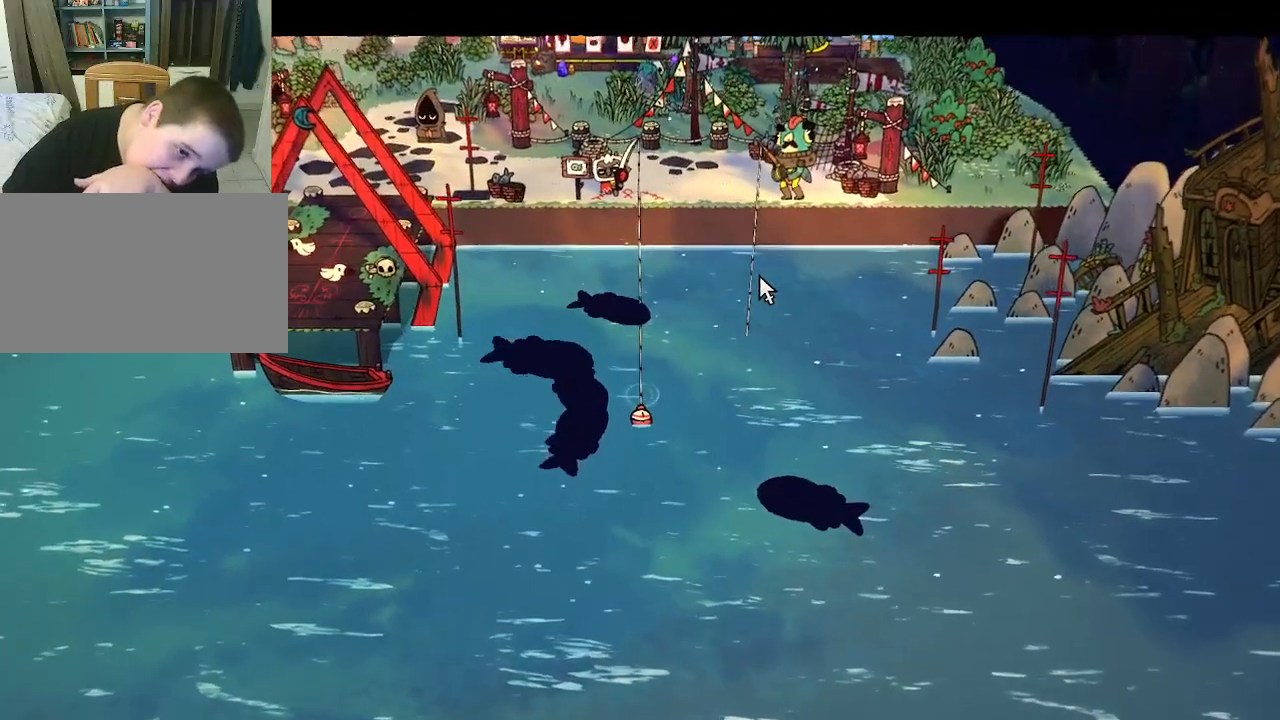
Gameplay with keyboard and mouse; each line is a JSON object with the keys and mouse buttons held at the frame after it. "events" lists presses ("down") and releases ("up") of "1", "2", "3", "4", "5", "a", "alt", "c", "caps_lock", "ctrl", "d", "e", "f", "g", "q", "r", "s", "shift", "space", "t", "tab", "v", "w", "x", "z", "mouse_left", "mouse_wheel" and "mouse_right" between this image and that frame as [ms after this image, input, new state], when the widget could be followed in between. "mouse_left", "mouse_wheel", "mouse_right" = the "left", "wheel", "right" buttons of the "mouse" list. No other keys are recorded. "wheel" means that the mouse wheel is clicked or scrolled. "mouse_move" is the direction in which the mouse moves at that frame (one of eight, or "still"), when it could be read.
{"keys": [], "mouse": [], "mouse_move": "still", "events": []}
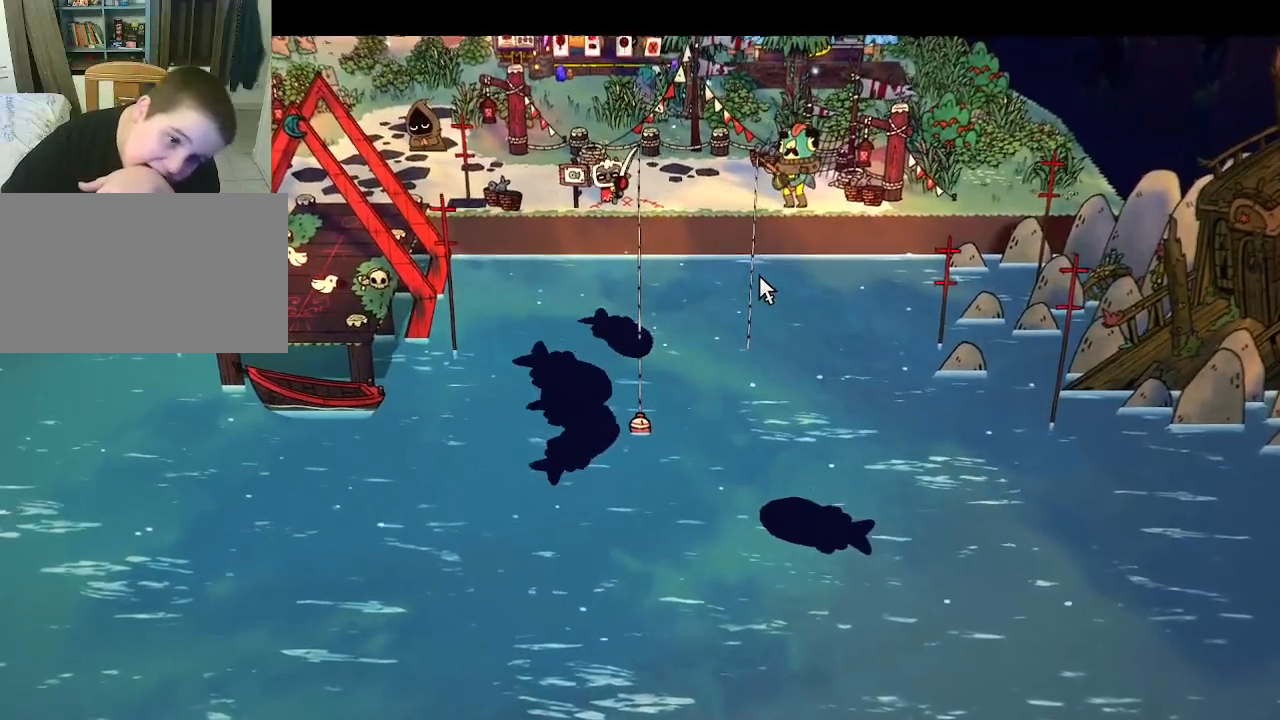
{"keys": [], "mouse": [], "mouse_move": "still", "events": []}
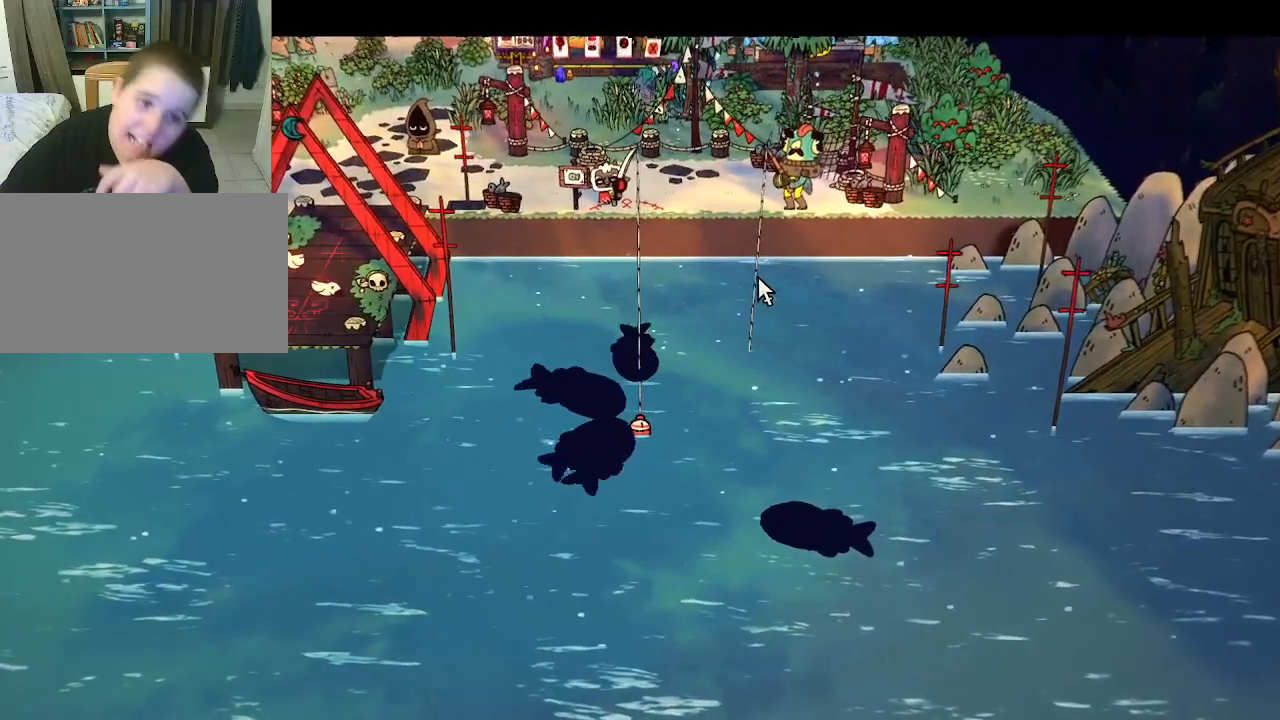
{"keys": [], "mouse": ["left"], "mouse_move": "still", "events": [[433, "mouse_left", "down"]]}
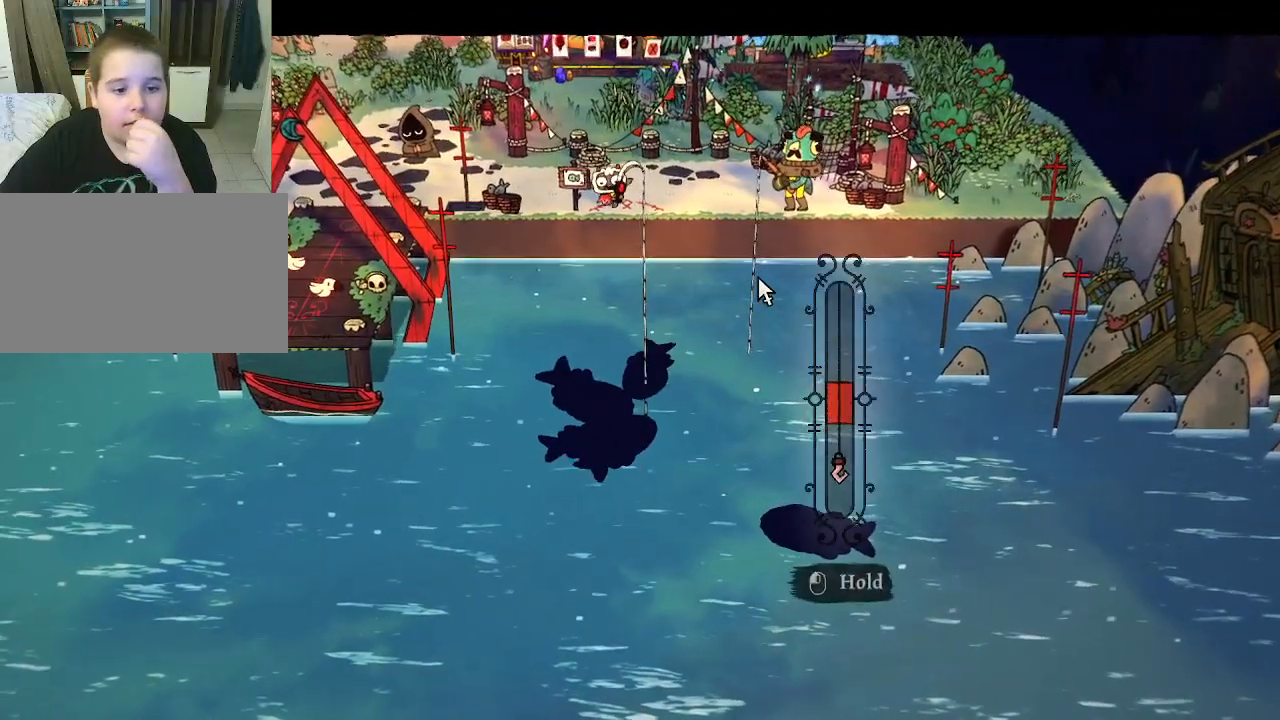
{"keys": [], "mouse": ["left"], "mouse_move": "still", "events": [[167, "mouse_left", "up"], [200, "mouse_left", "down"]]}
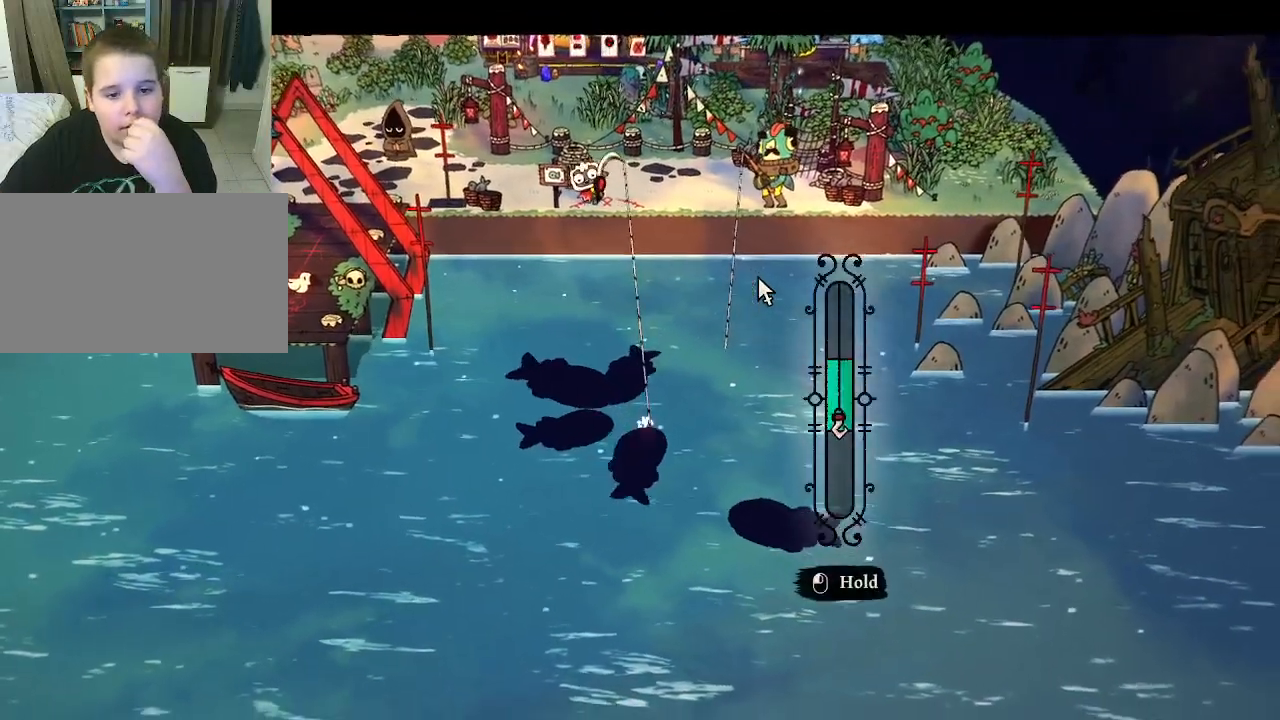
{"keys": [], "mouse": [], "mouse_move": "still", "events": [[33, "mouse_left", "up"]]}
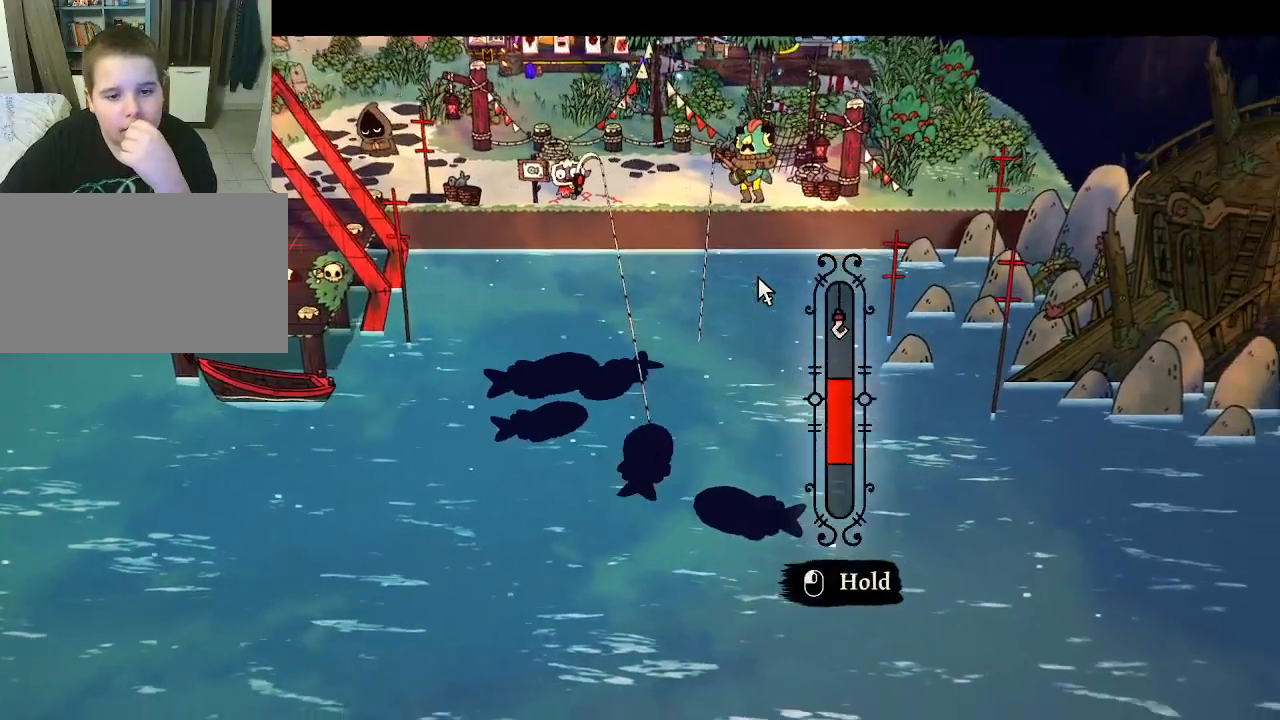
{"keys": [], "mouse": ["left"], "mouse_move": "still", "events": [[467, "mouse_left", "down"]]}
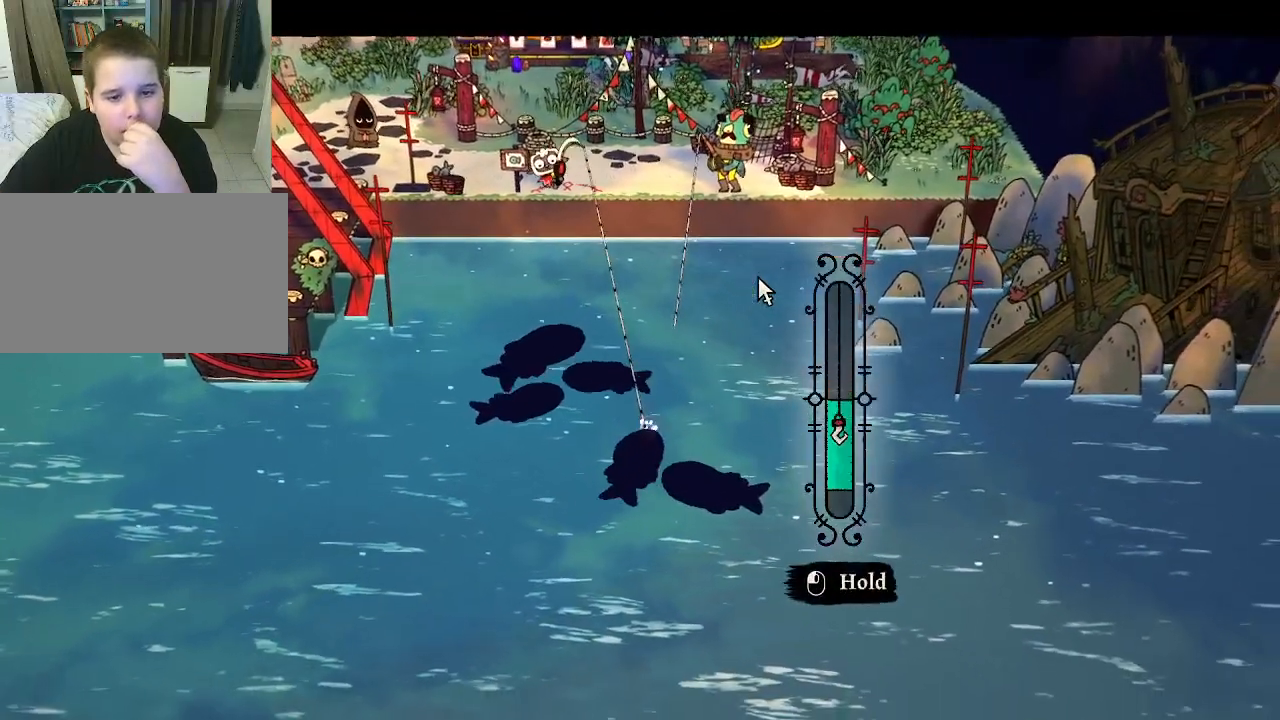
{"keys": [], "mouse": [], "mouse_move": "still", "events": [[200, "mouse_left", "up"], [300, "mouse_left", "down"], [400, "mouse_left", "up"]]}
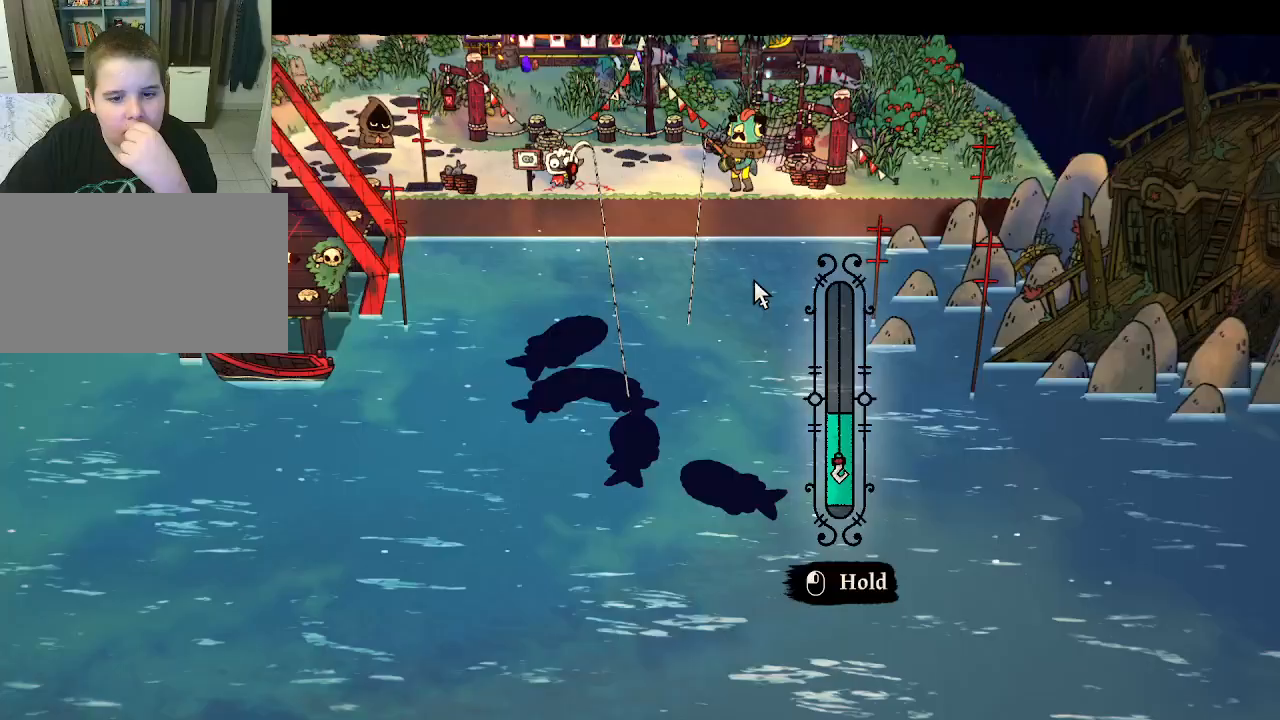
{"keys": [], "mouse": ["left"], "mouse_move": "still", "events": [[33, "mouse_left", "down"], [133, "mouse_left", "up"], [500, "mouse_left", "down"]]}
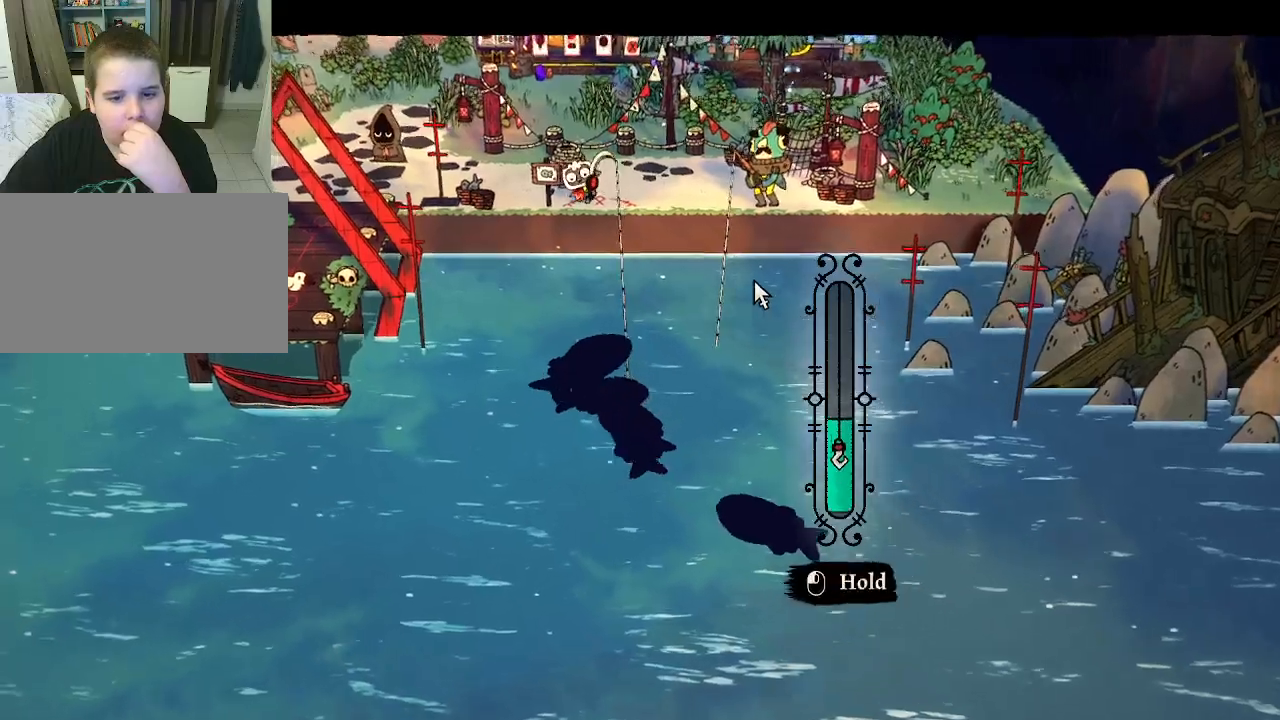
{"keys": [], "mouse": ["left"], "mouse_move": "still", "events": [[100, "mouse_left", "up"], [233, "mouse_left", "down"], [333, "mouse_left", "up"], [500, "mouse_left", "down"]]}
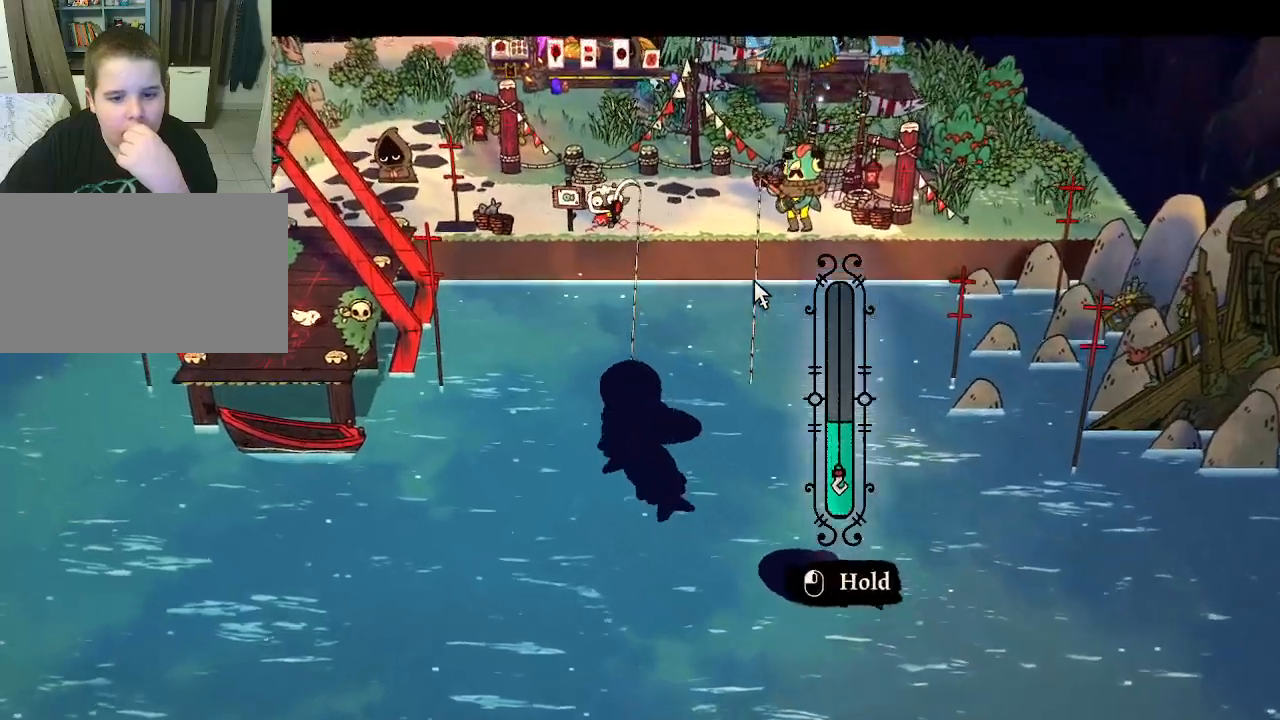
{"keys": [], "mouse": [], "mouse_move": "still", "events": [[100, "mouse_left", "up"], [200, "mouse_left", "down"], [300, "mouse_left", "up"]]}
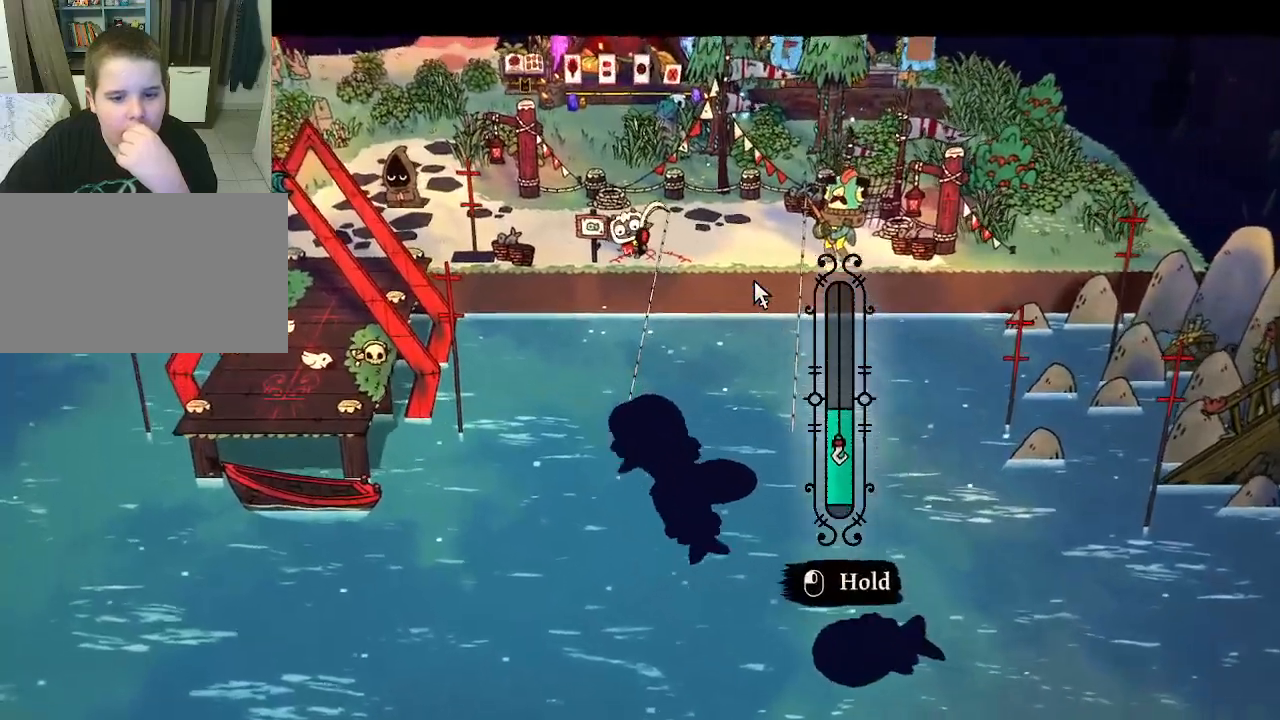
{"keys": [], "mouse": [], "mouse_move": "still", "events": [[133, "mouse_left", "down"], [500, "mouse_left", "up"]]}
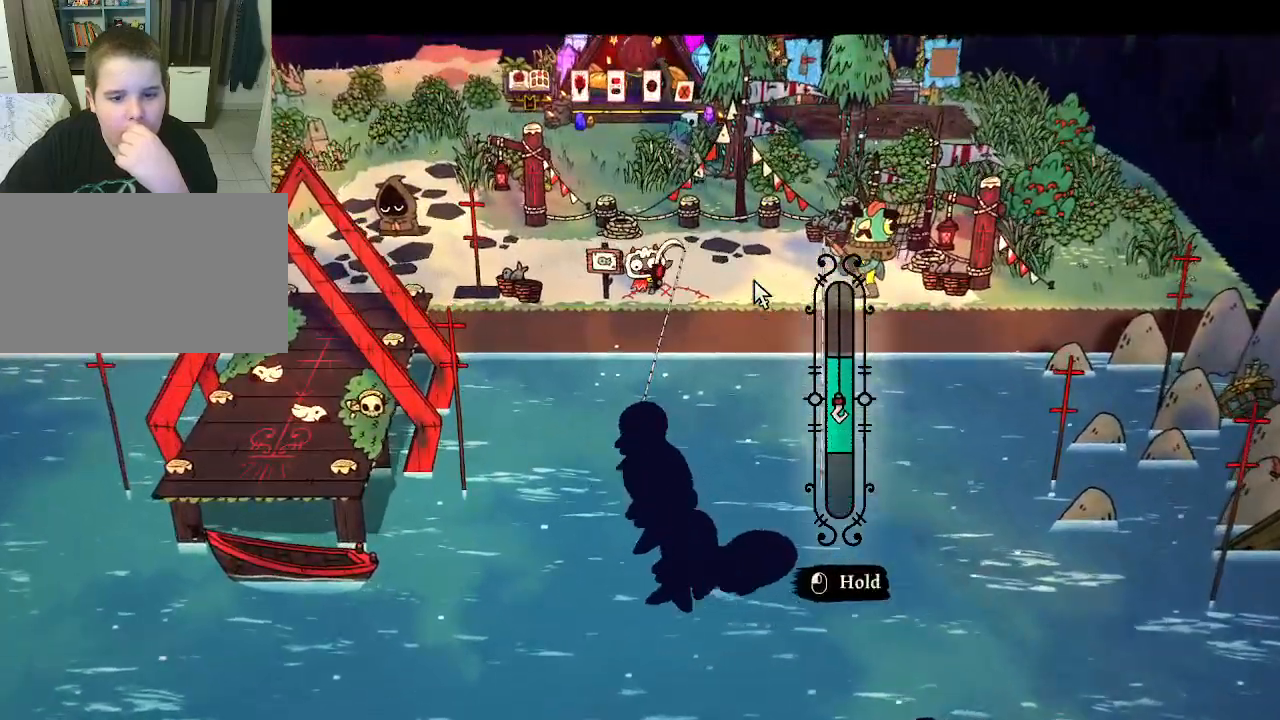
{"keys": [], "mouse": [], "mouse_move": "still", "events": [[133, "mouse_left", "down"], [267, "mouse_left", "up"]]}
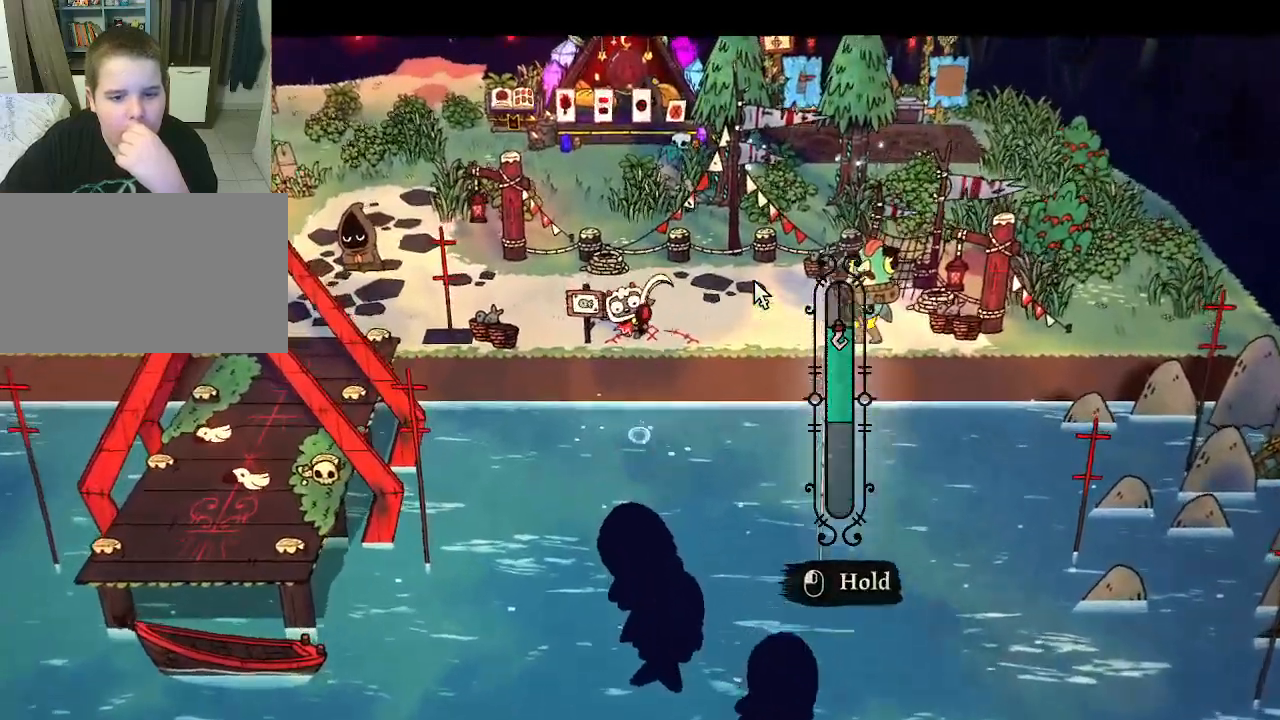
{"keys": [], "mouse": [], "mouse_move": "still", "events": [[167, "mouse_left", "down"], [433, "mouse_left", "up"]]}
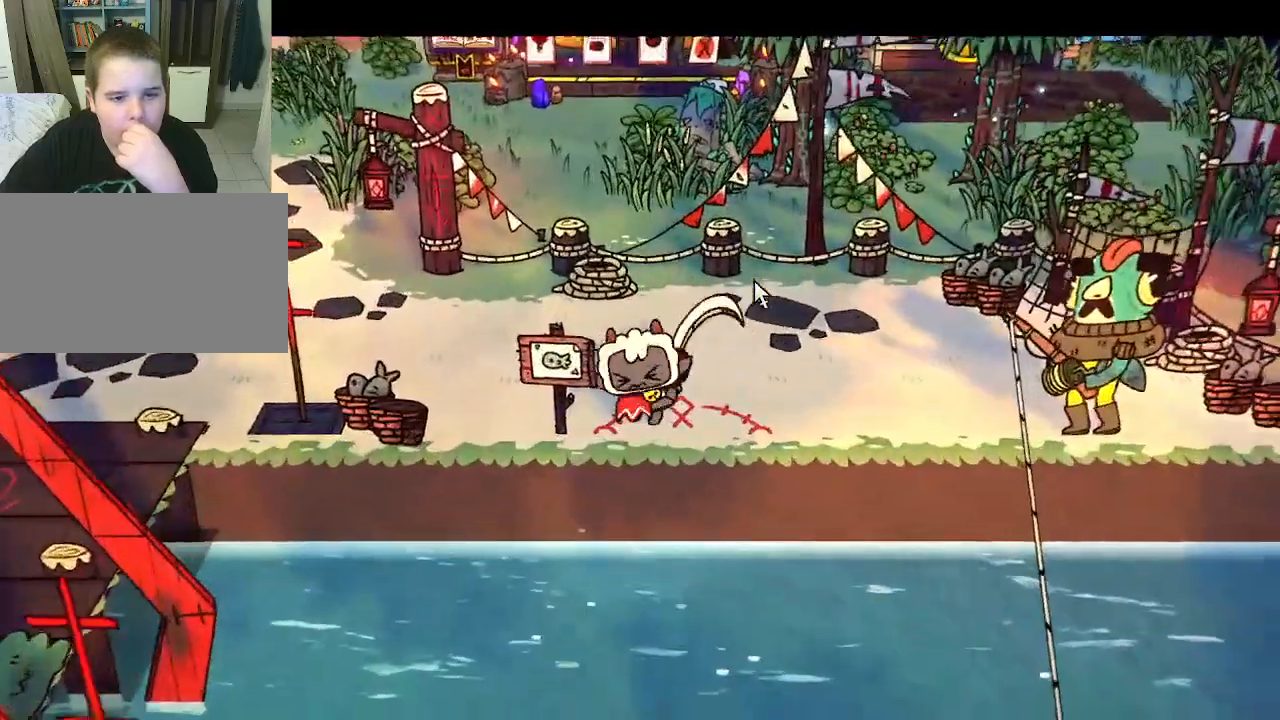
{"keys": [], "mouse": [], "mouse_move": "still", "events": []}
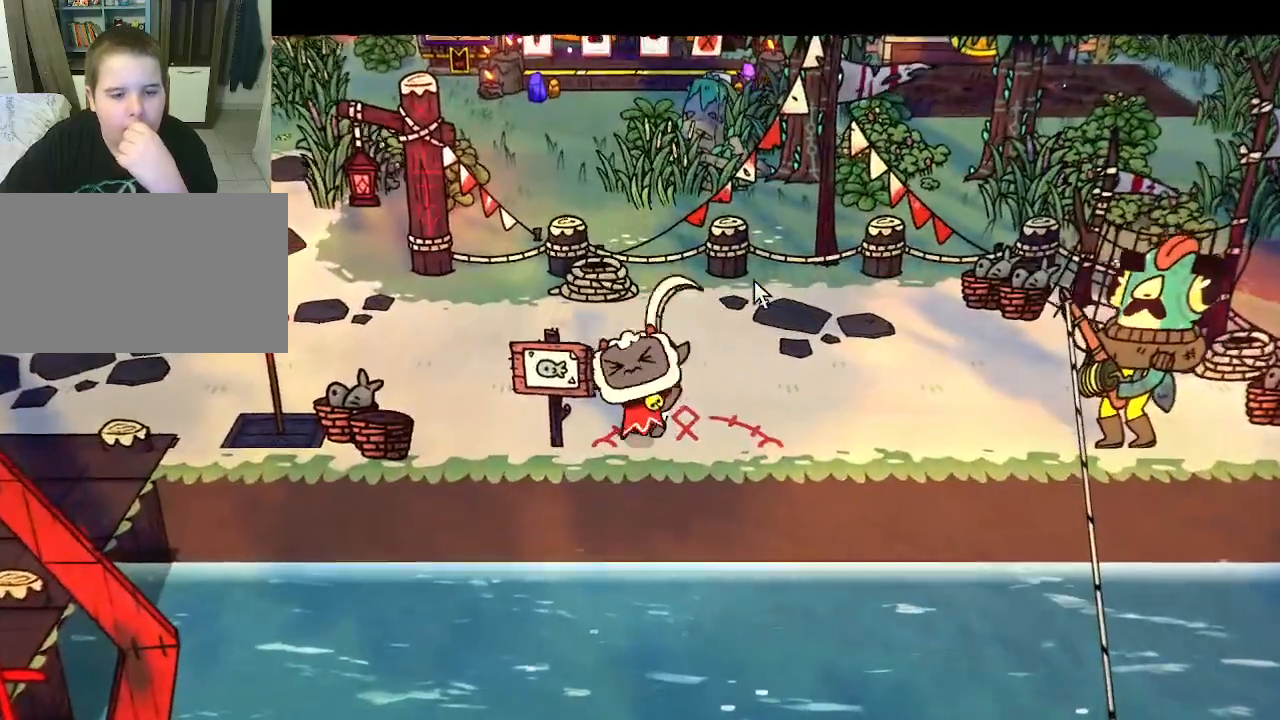
{"keys": [], "mouse": [], "mouse_move": "still", "events": []}
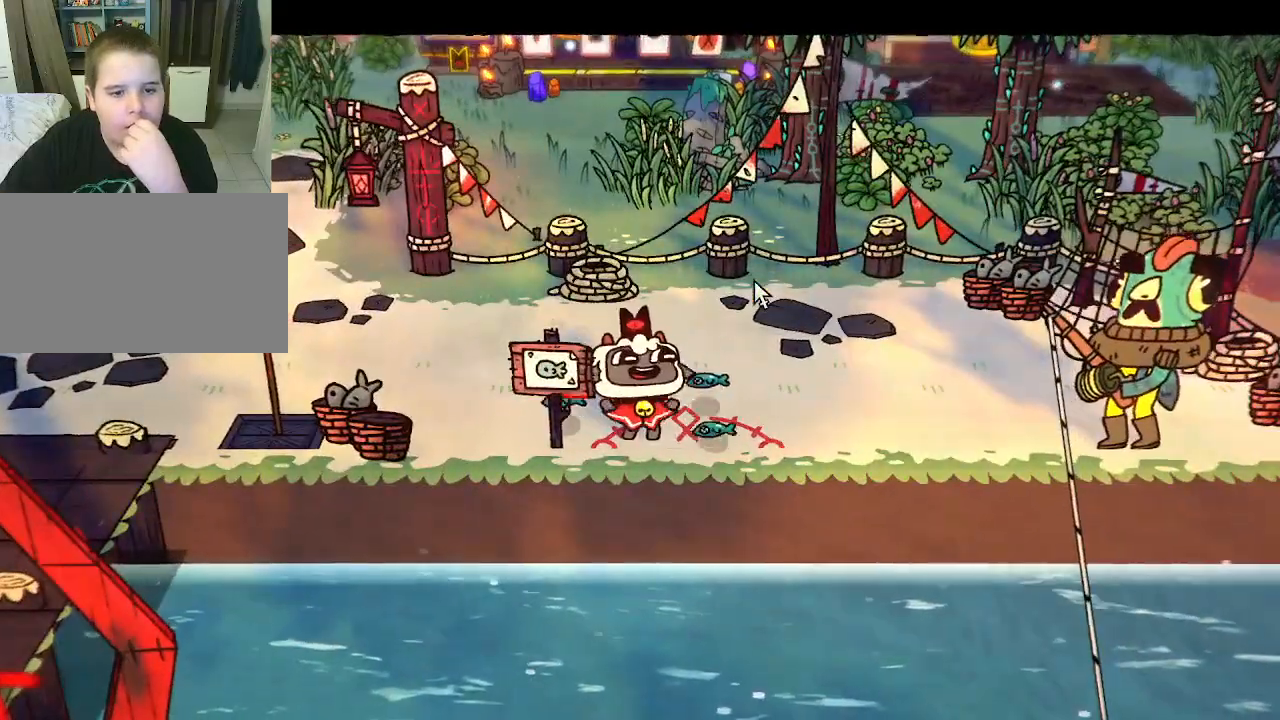
{"keys": [], "mouse": [], "mouse_move": "still", "events": []}
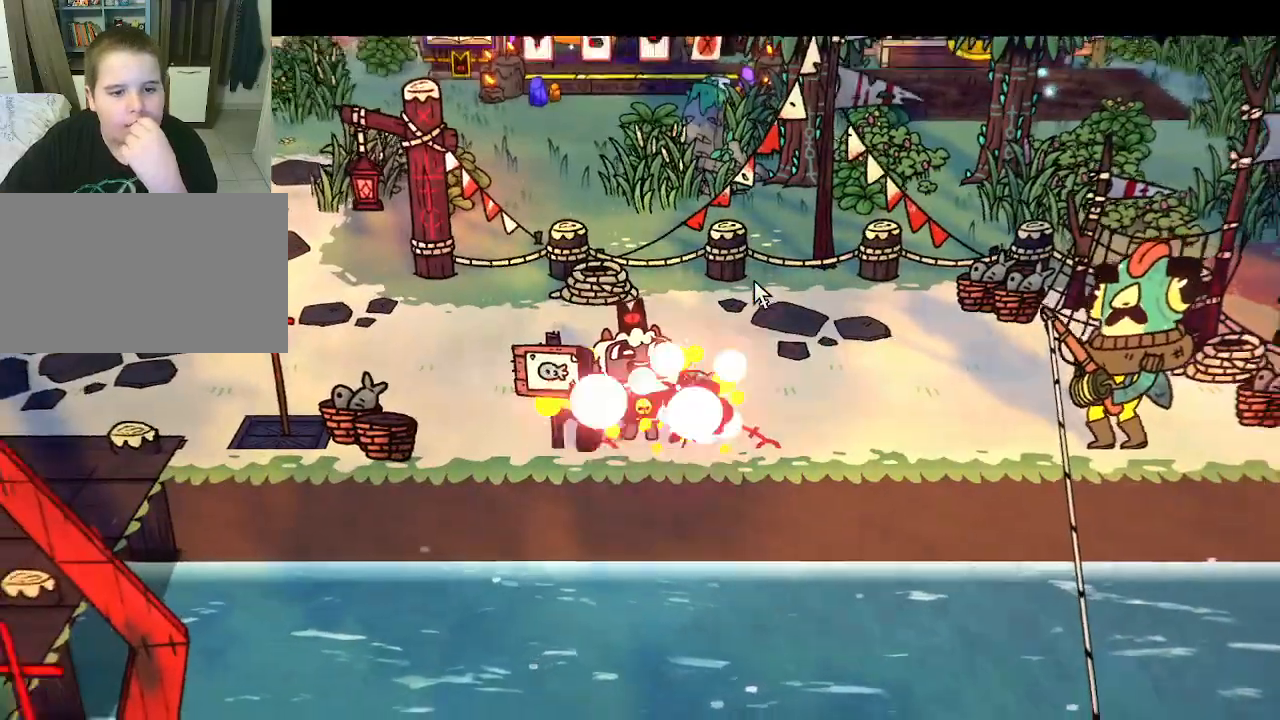
{"keys": [], "mouse": [], "mouse_move": "still", "events": []}
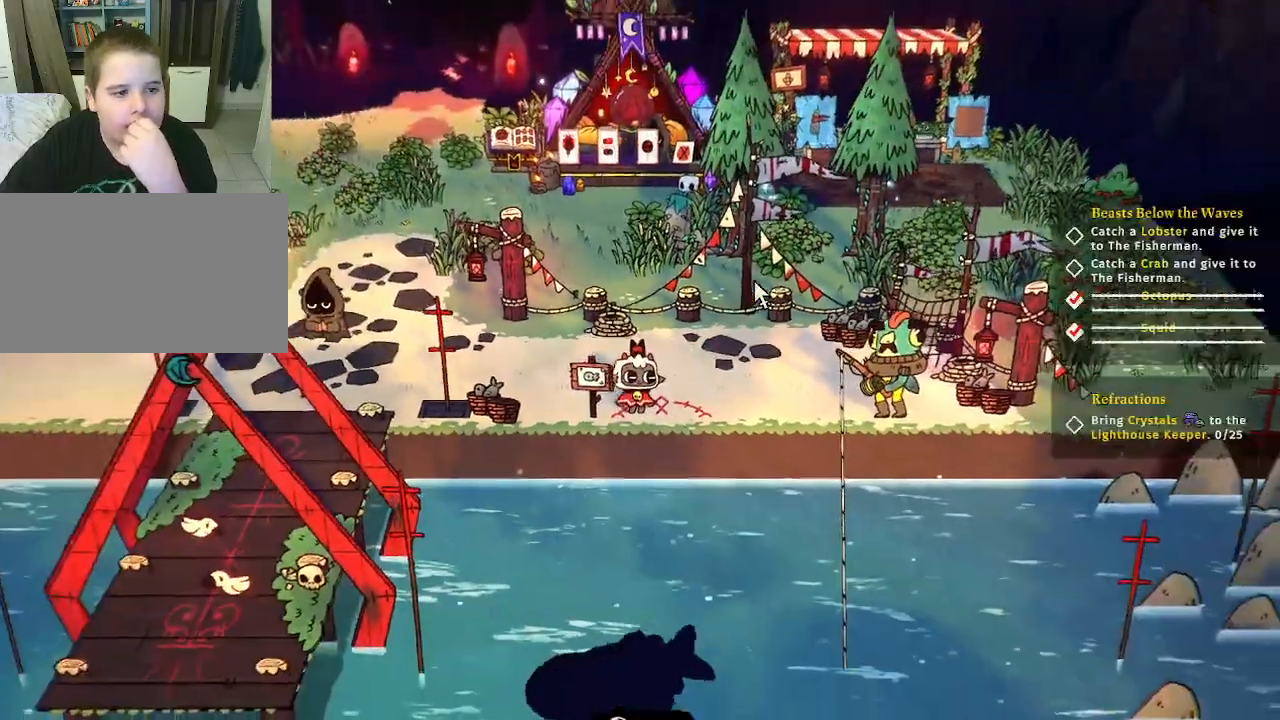
{"keys": [], "mouse": [], "mouse_move": "still", "events": []}
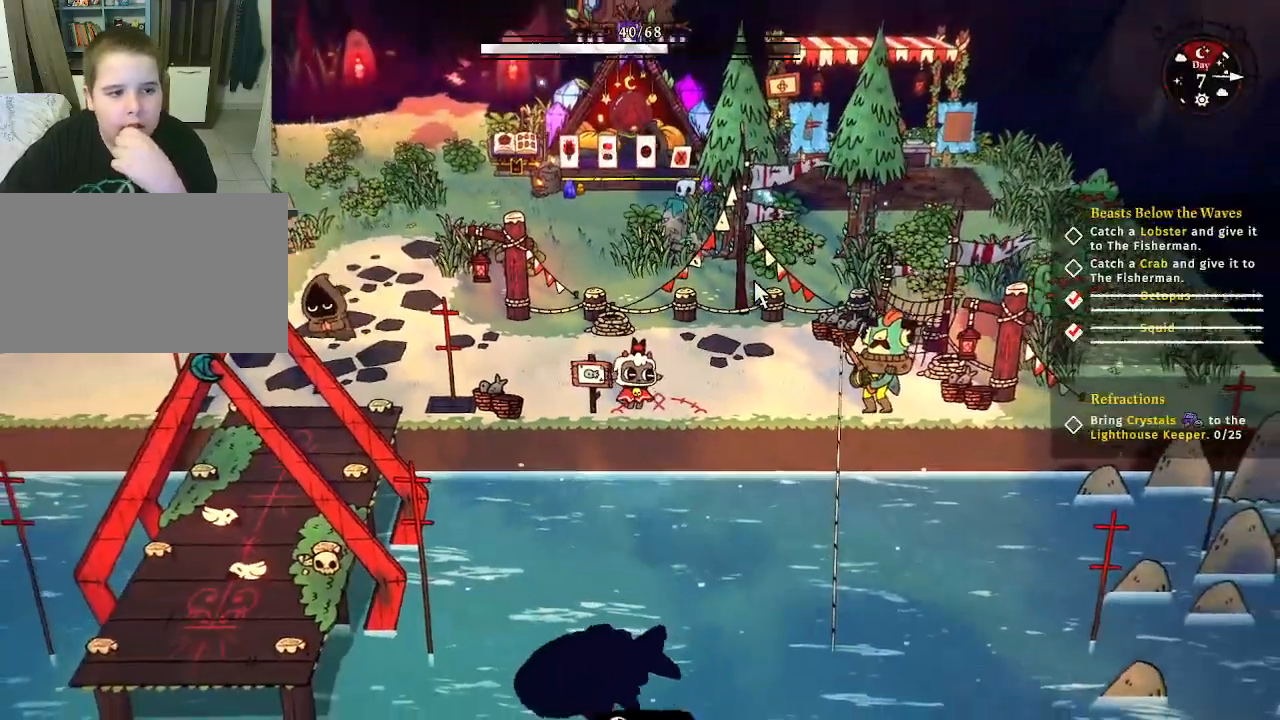
{"keys": [], "mouse": [], "mouse_move": "still", "events": []}
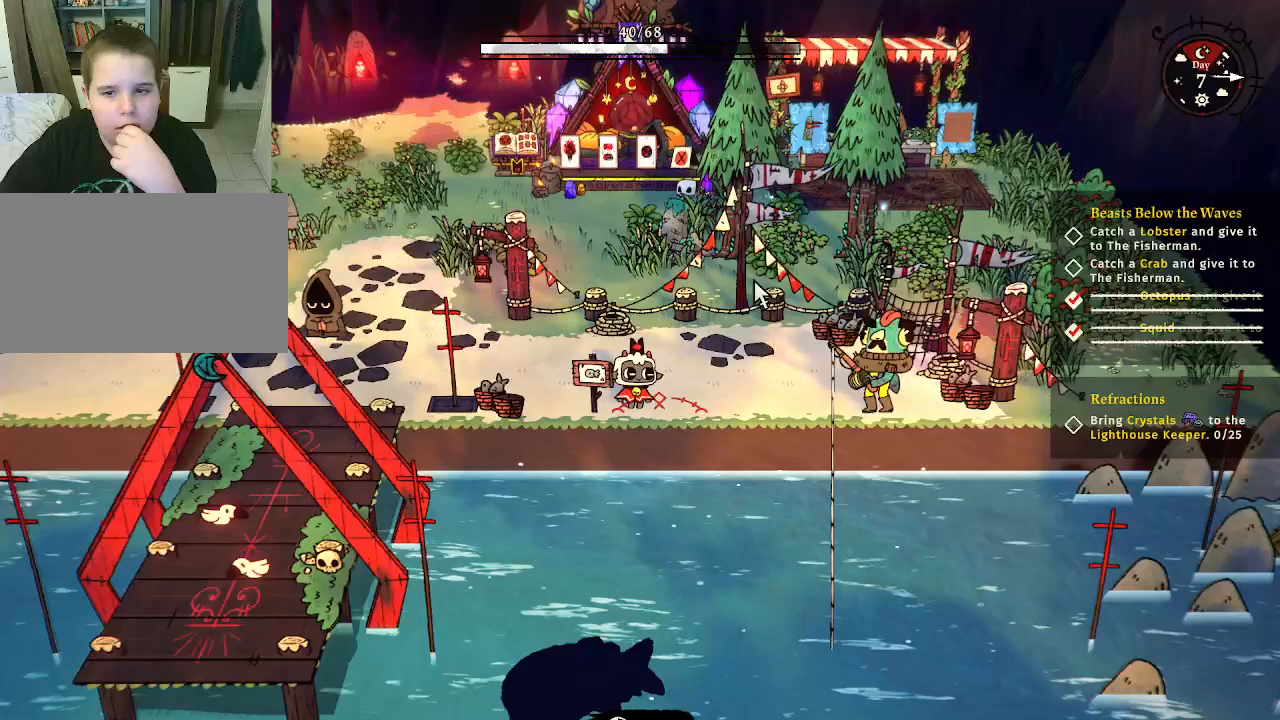
{"keys": [], "mouse": [], "mouse_move": "still", "events": []}
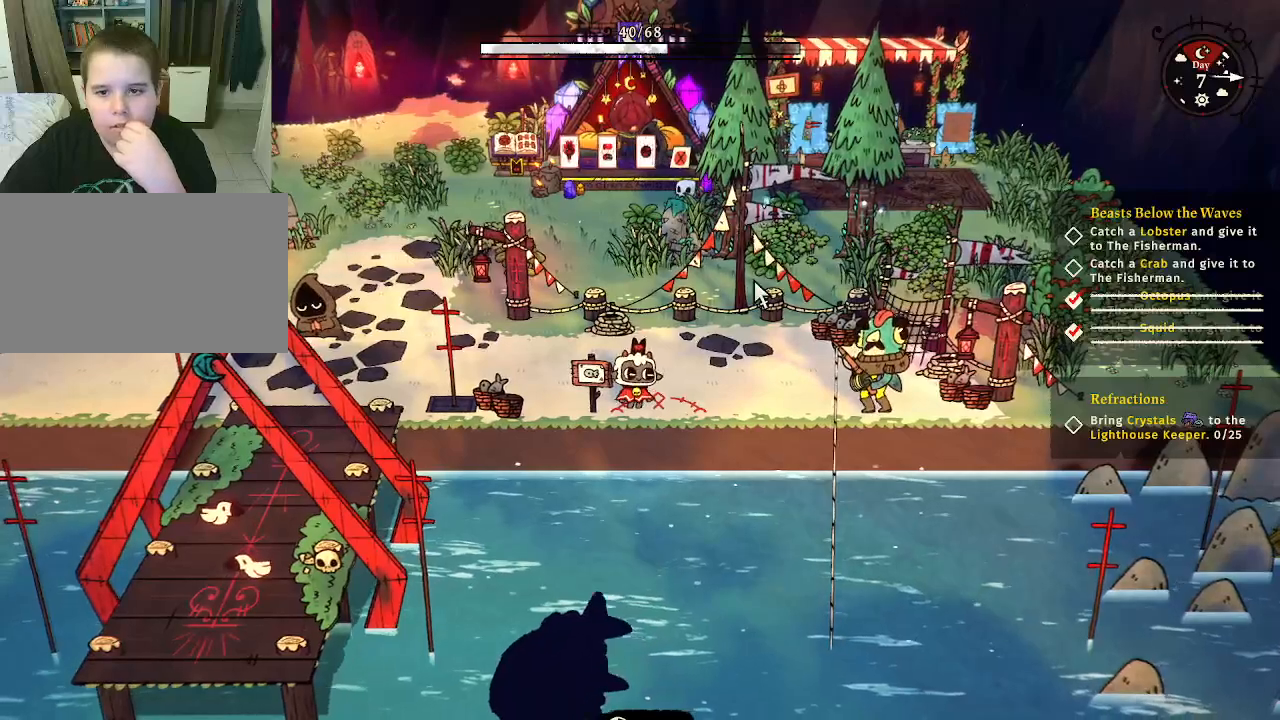
{"keys": [], "mouse": [], "mouse_move": "still", "events": [[33, "mouse_left", "down"], [133, "mouse_left", "up"]]}
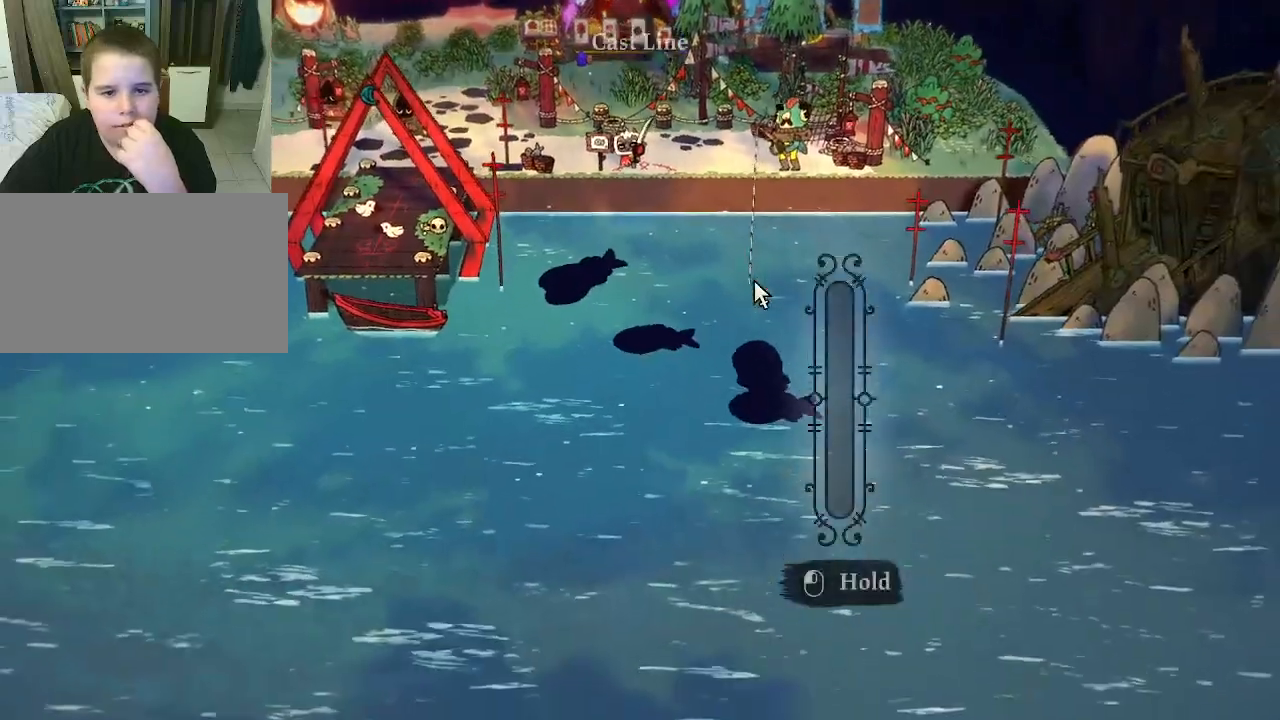
{"keys": [], "mouse": ["left"], "mouse_move": "still", "events": [[100, "mouse_left", "down"]]}
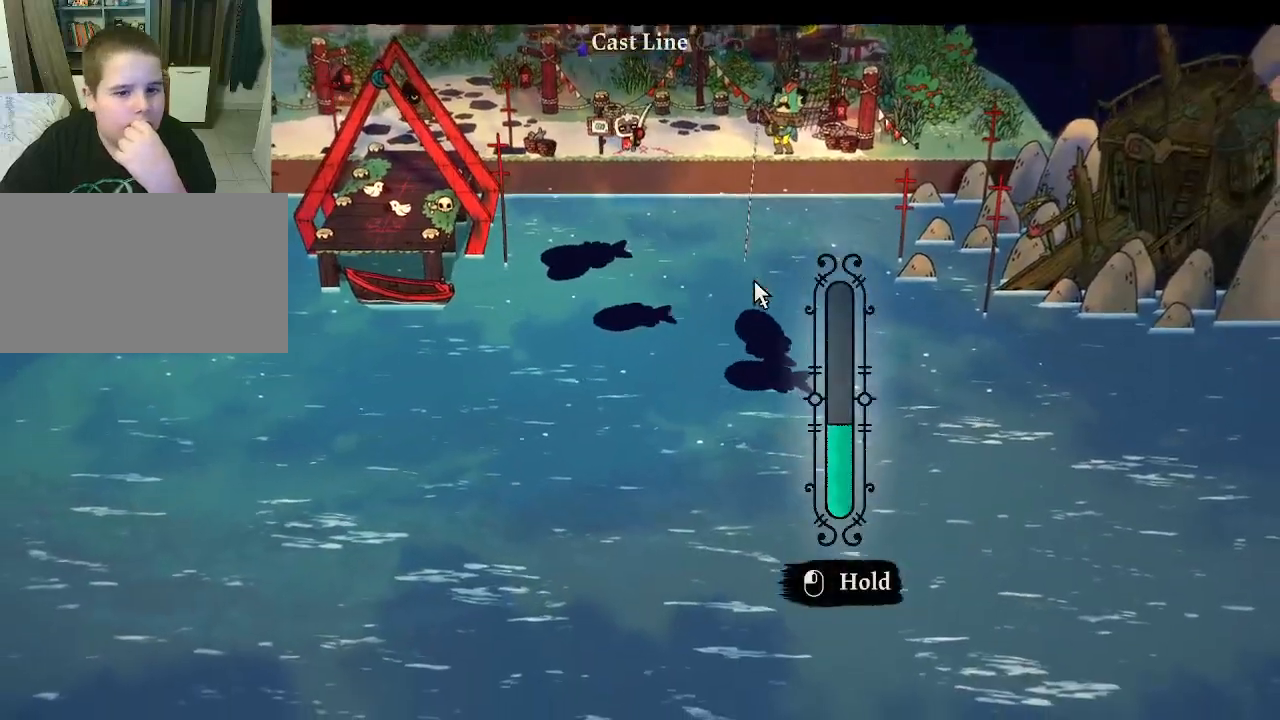
{"keys": [], "mouse": [], "mouse_move": "still", "events": [[67, "mouse_left", "up"]]}
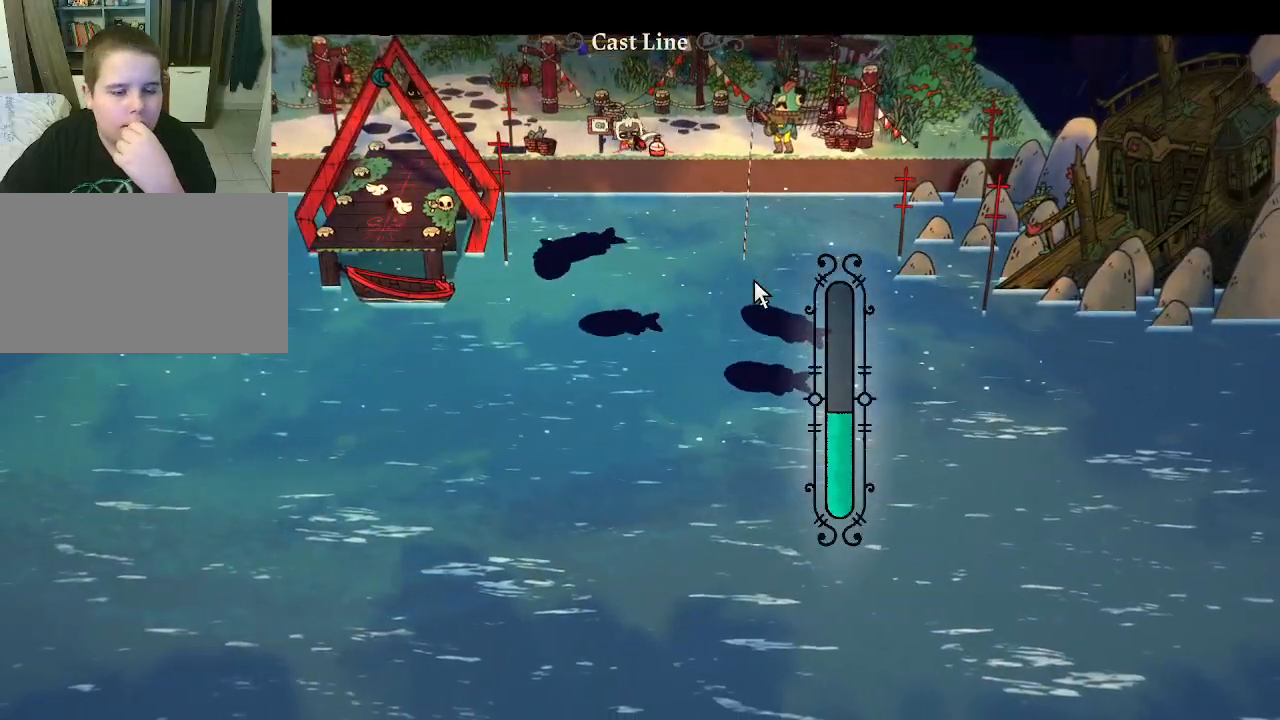
{"keys": [], "mouse": [], "mouse_move": "still", "events": []}
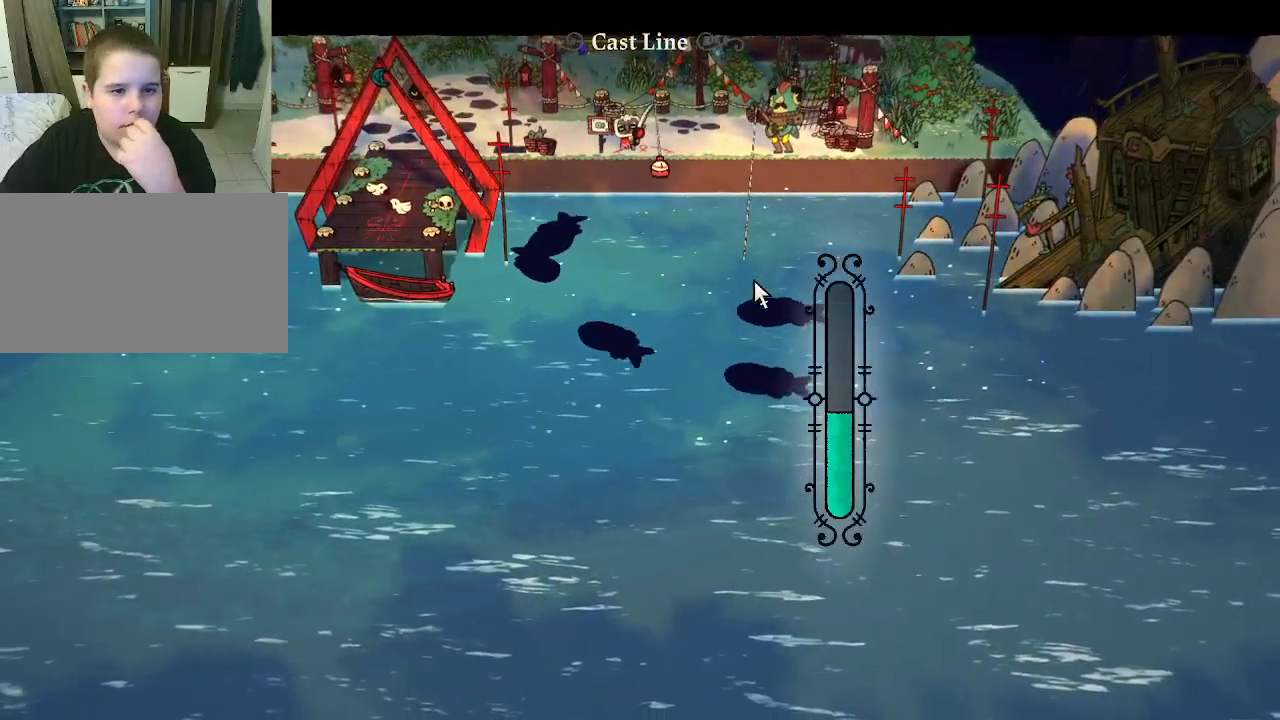
{"keys": [], "mouse": [], "mouse_move": "still", "events": []}
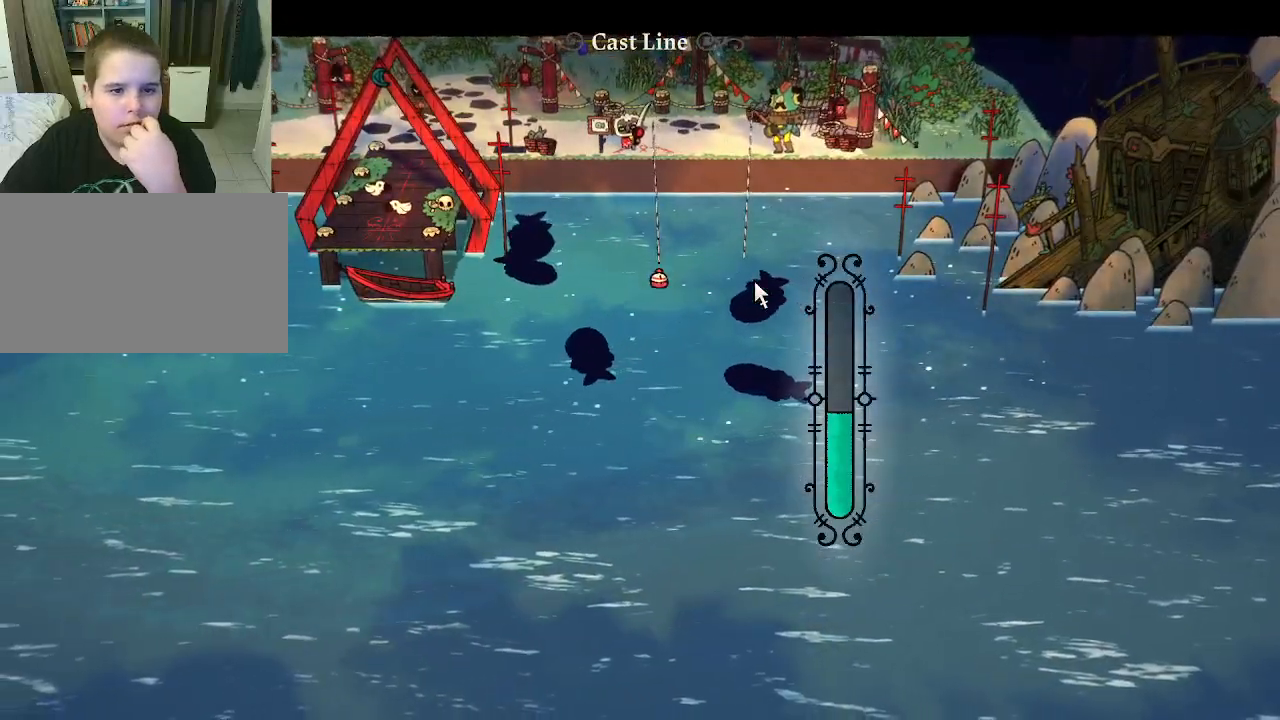
{"keys": [], "mouse": [], "mouse_move": "still", "events": []}
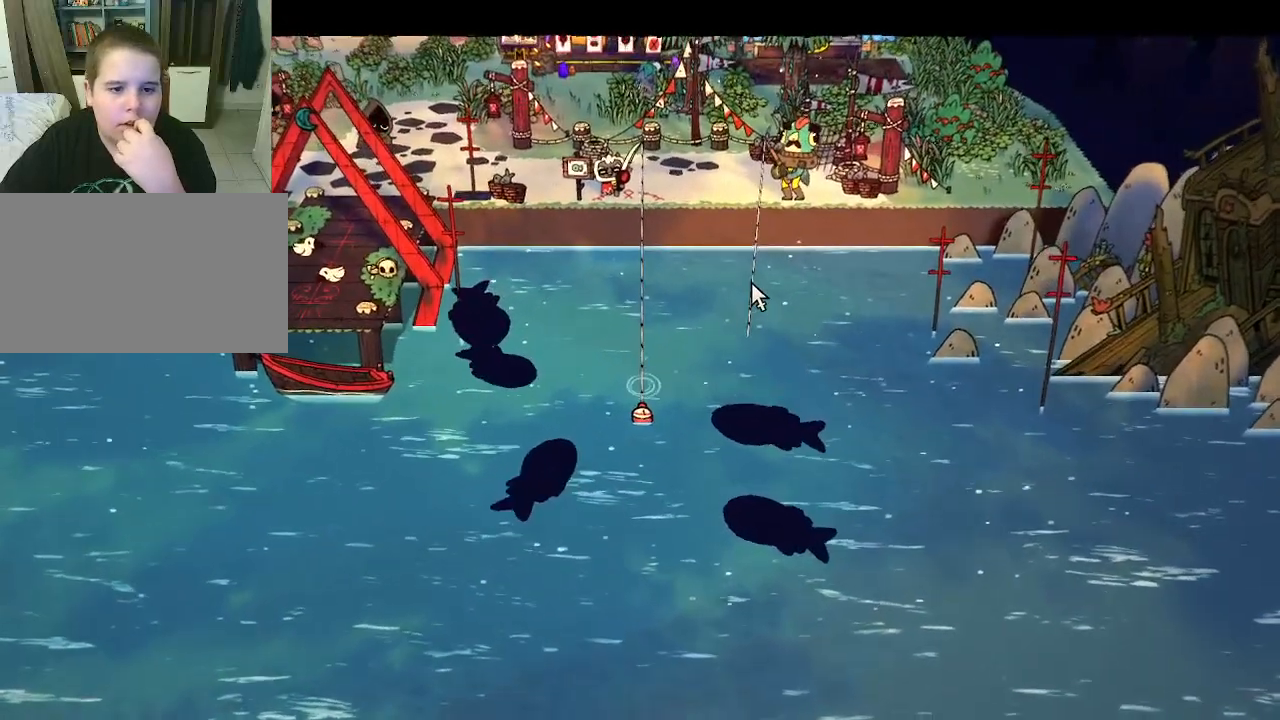
{"keys": [], "mouse": [], "mouse_move": "still", "events": []}
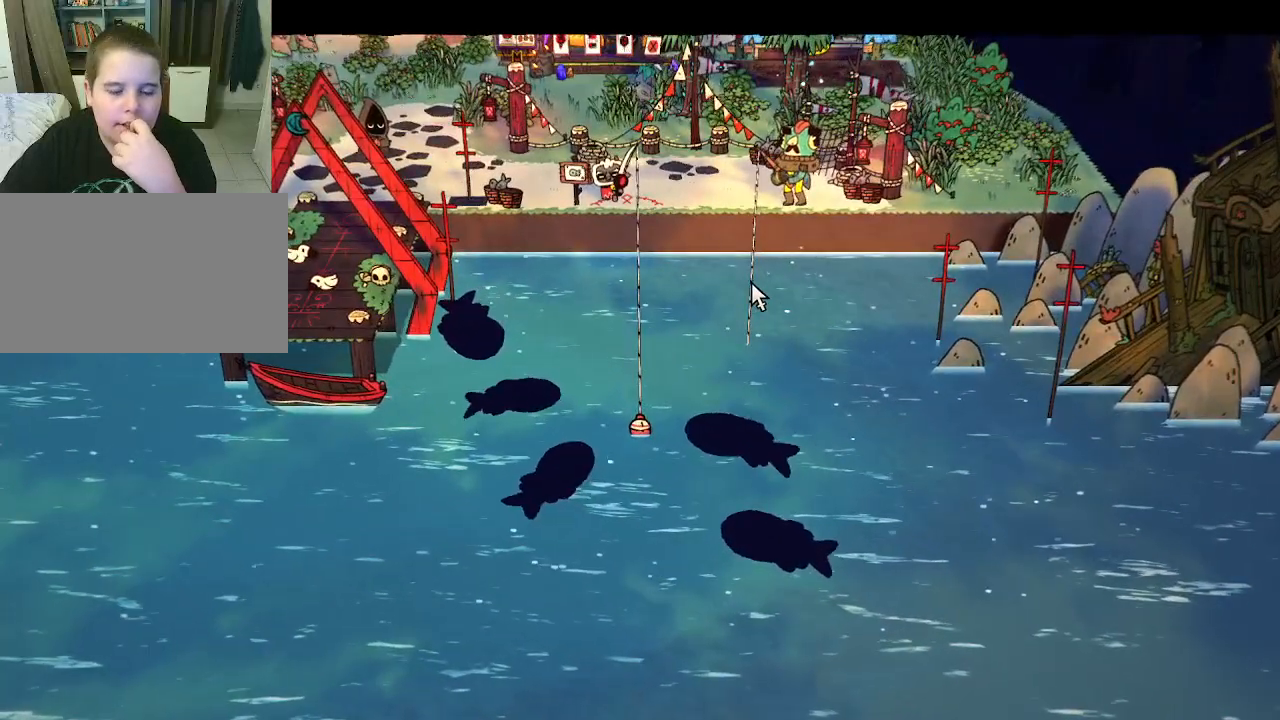
{"keys": [], "mouse": [], "mouse_move": "still", "events": []}
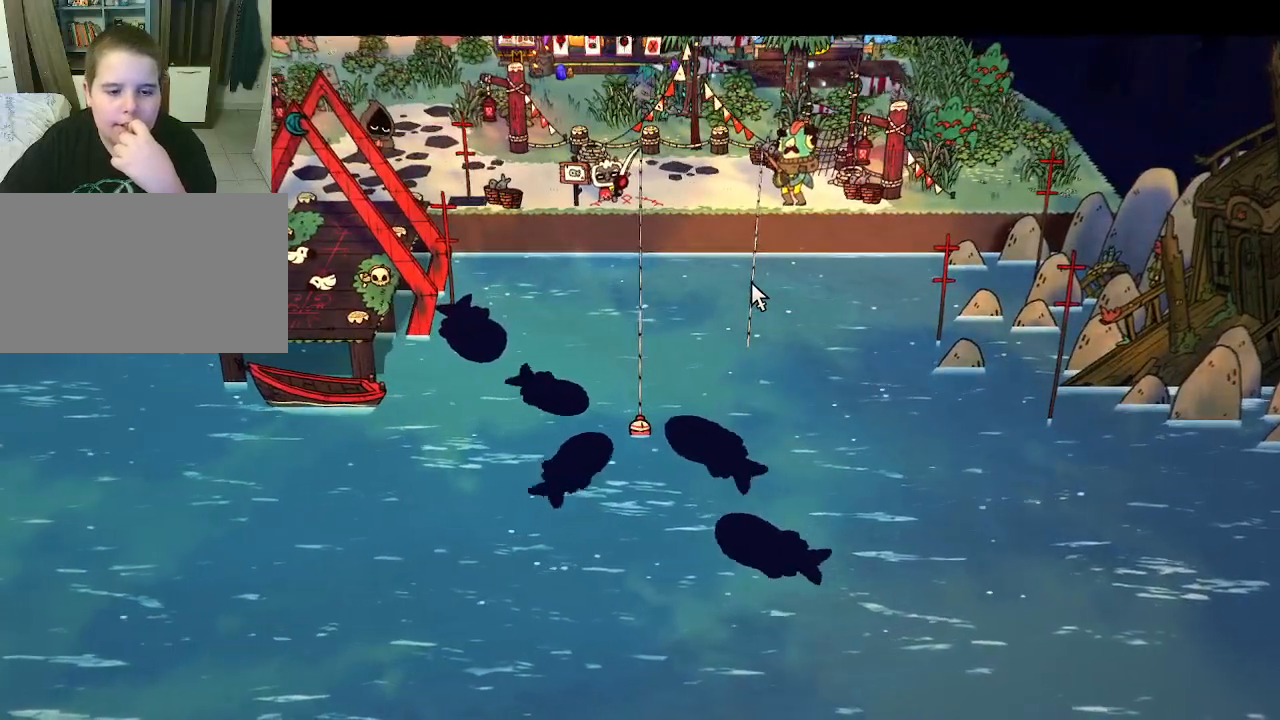
{"keys": [], "mouse": [], "mouse_move": "still", "events": []}
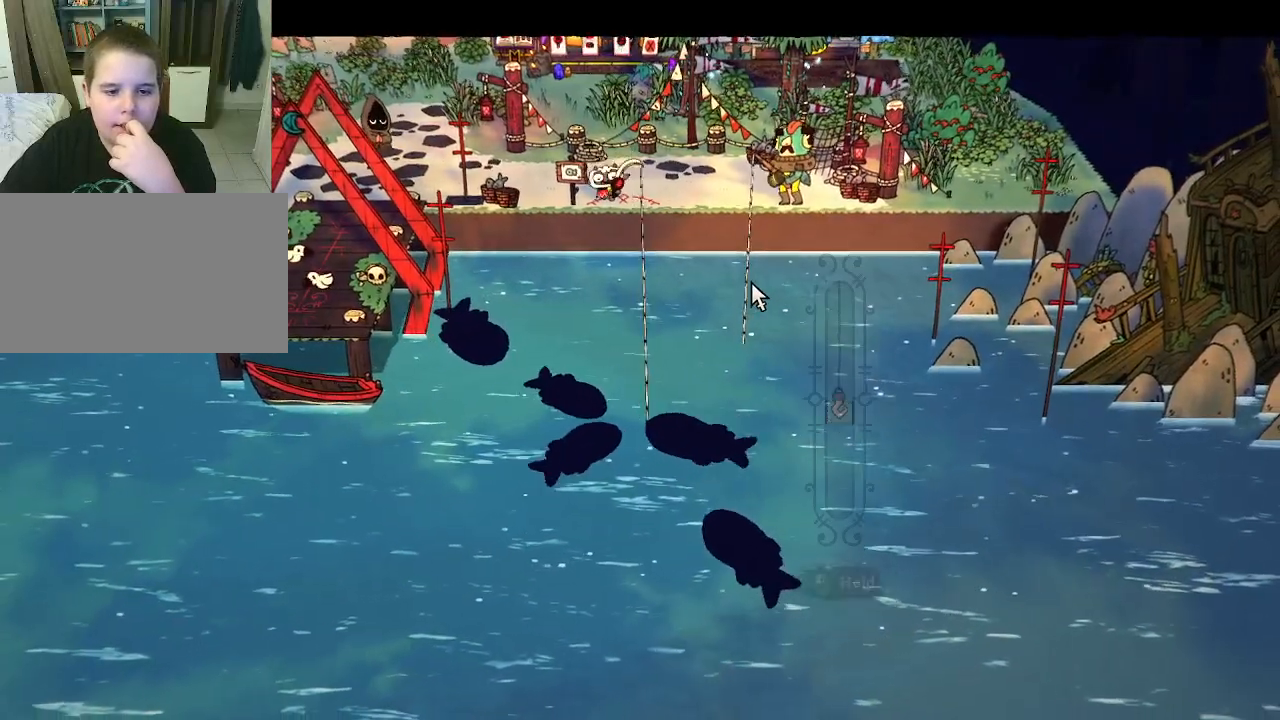
{"keys": [], "mouse": ["left"], "mouse_move": "still", "events": [[267, "mouse_left", "down"], [433, "mouse_left", "up"], [500, "mouse_left", "down"]]}